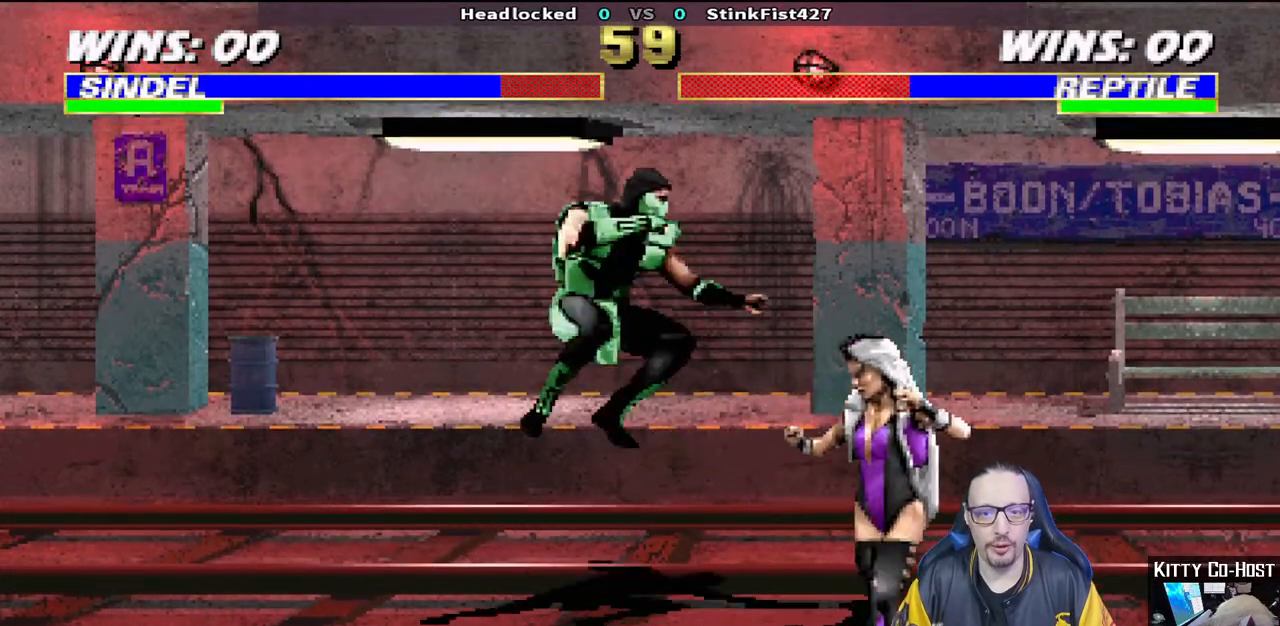
Gameplay with a controller (PlayStation layout); each line is a JSON object with the inputs held at the frame after it (dt_ms = milliseconds from this image to that frame). "events" lists button and stick changes between this image and that frame as [ms after this image, input, new state], when the widget could be followed in between.
{"dt_ms": 500, "buttons": ["L1", "R1", "DPAD_DOWN", "DPAD_RIGHT"], "left_stick": "center", "right_stick": "center", "events": [[17, "DPAD_RIGHT", "up"], [33, "L1", "up"], [67, "SQUARE", "up"], [117, "SQUARE", "down"], [233, "SQUARE", "up"], [267, "SQUARE", "down"], [400, "SQUARE", "up"], [433, "DPAD_DOWN", "down"], [433, "DPAD_RIGHT", "down"], [433, "L1", "down"], [450, "R1", "down"]]}
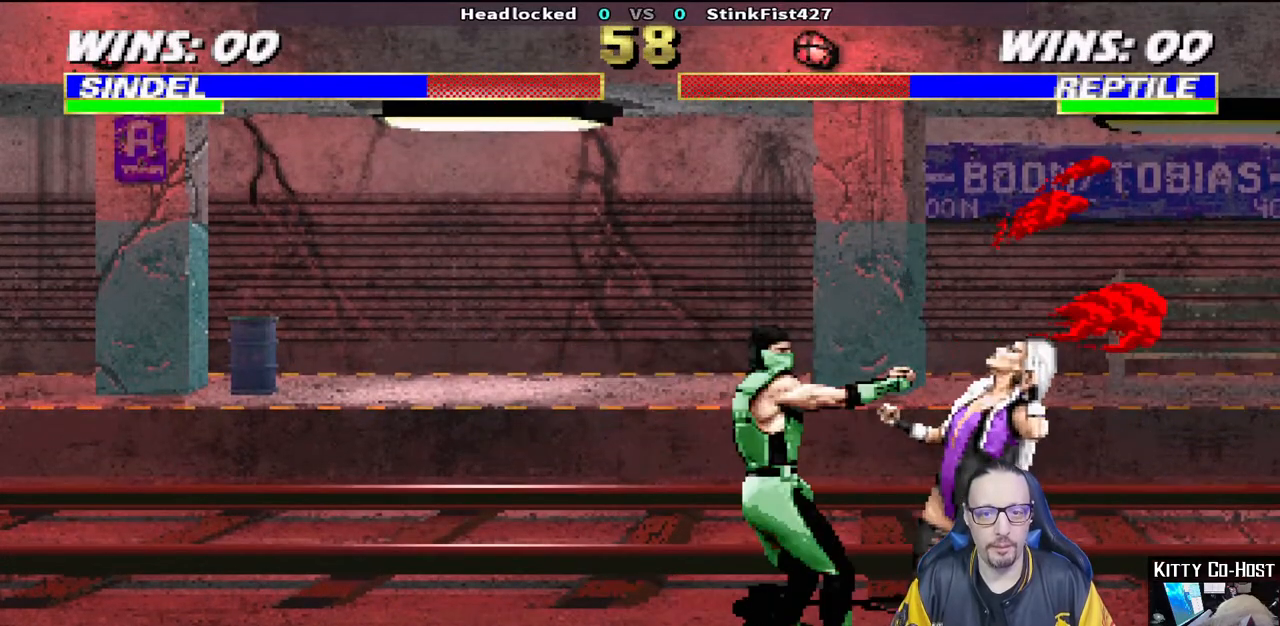
{"dt_ms": 500, "buttons": ["L1", "R1", "DPAD_DOWN", "DPAD_RIGHT"], "left_stick": "center", "right_stick": "center", "events": []}
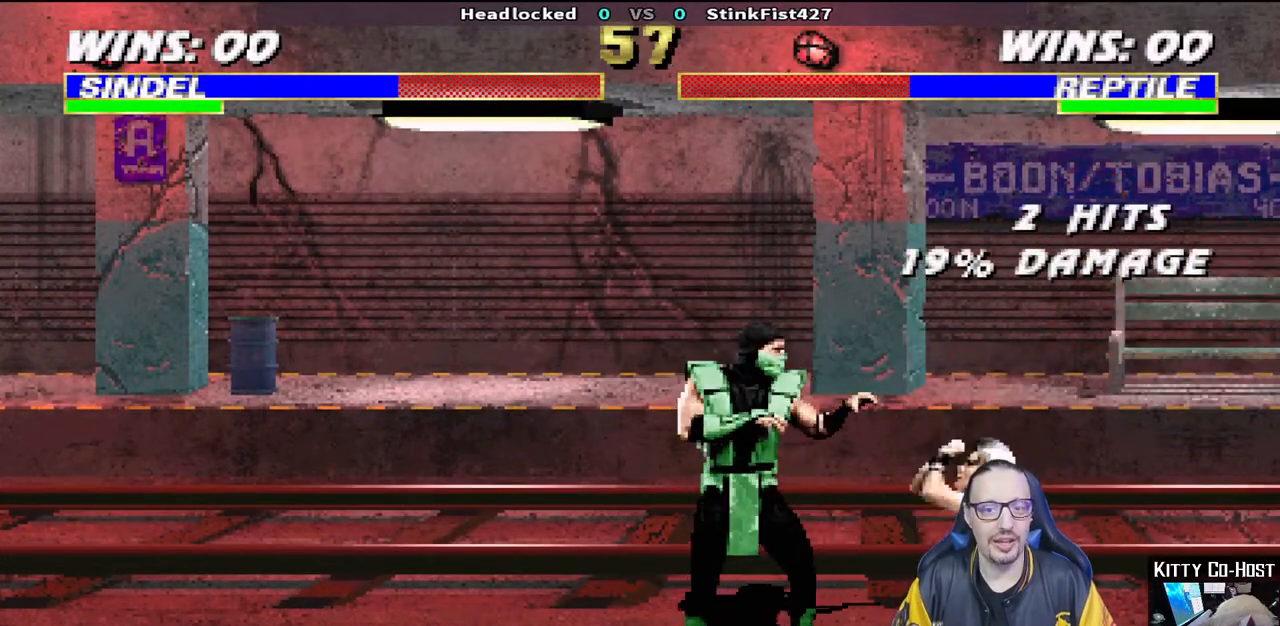
{"dt_ms": 500, "buttons": ["L1", "DPAD_UP", "DPAD_LEFT"], "left_stick": "center", "right_stick": "center", "events": [[117, "DPAD_DOWN", "up"], [133, "DPAD_RIGHT", "up"], [167, "L1", "up"], [167, "R1", "up"], [267, "DPAD_LEFT", "down"], [267, "DPAD_UP", "down"], [267, "L1", "down"]]}
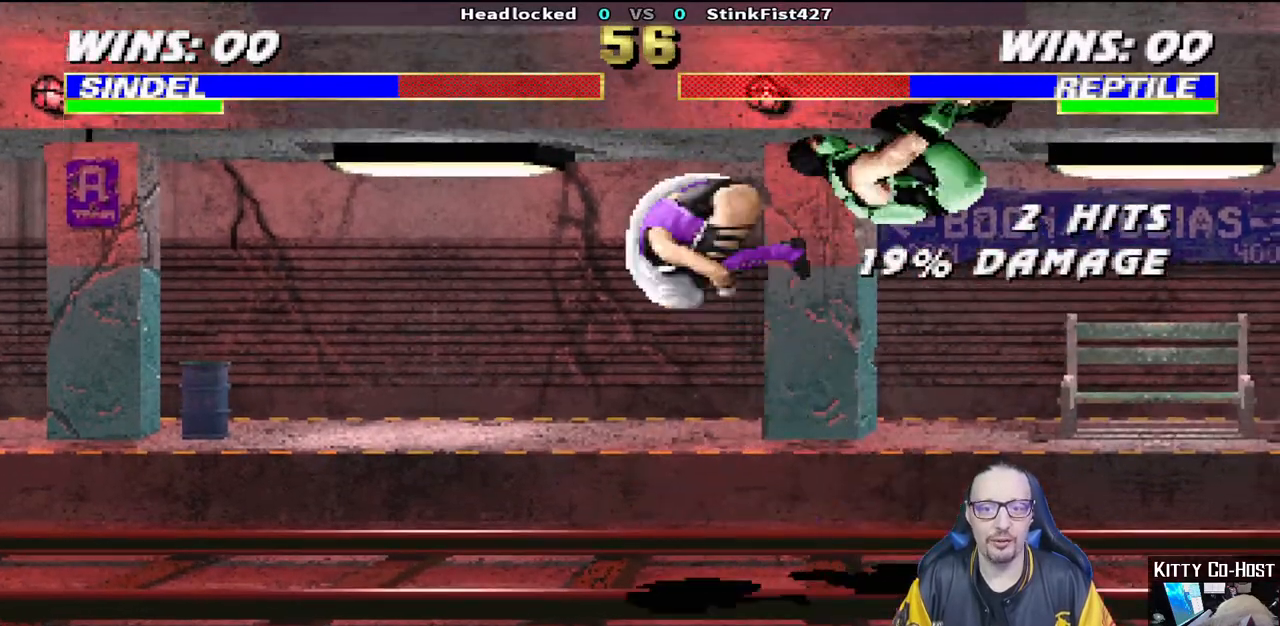
{"dt_ms": 500, "buttons": [], "left_stick": "center", "right_stick": "center", "events": [[17, "SQUARE", "down"], [17, "TRIANGLE", "down"], [33, "DPAD_LEFT", "up"], [67, "DPAD_UP", "up"], [83, "SQUARE", "up"], [100, "TRIANGLE", "up"], [117, "L1", "up"], [167, "TRIANGLE", "down"], [317, "TRIANGLE", "up"]]}
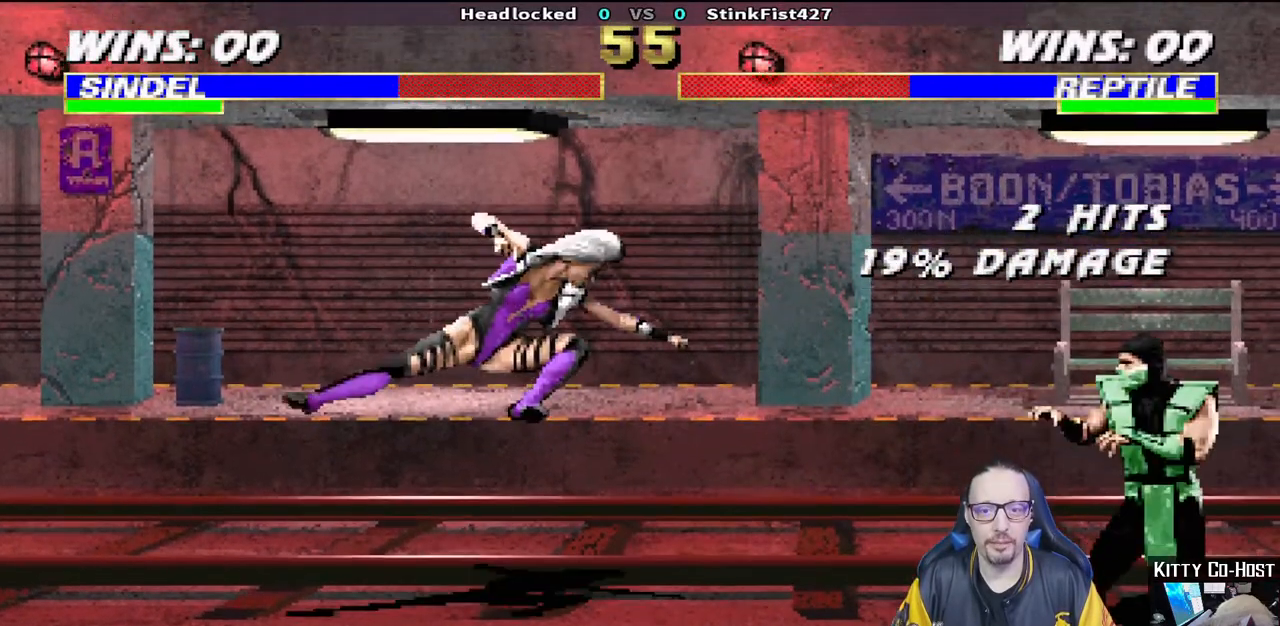
{"dt_ms": 500, "buttons": ["TRIANGLE"], "left_stick": "center", "right_stick": "center", "events": [[150, "DPAD_RIGHT", "down"], [150, "L1", "down"], [167, "DPAD_UP", "down"], [417, "TRIANGLE", "down"], [467, "DPAD_UP", "up"], [483, "DPAD_RIGHT", "up"], [500, "L1", "up"]]}
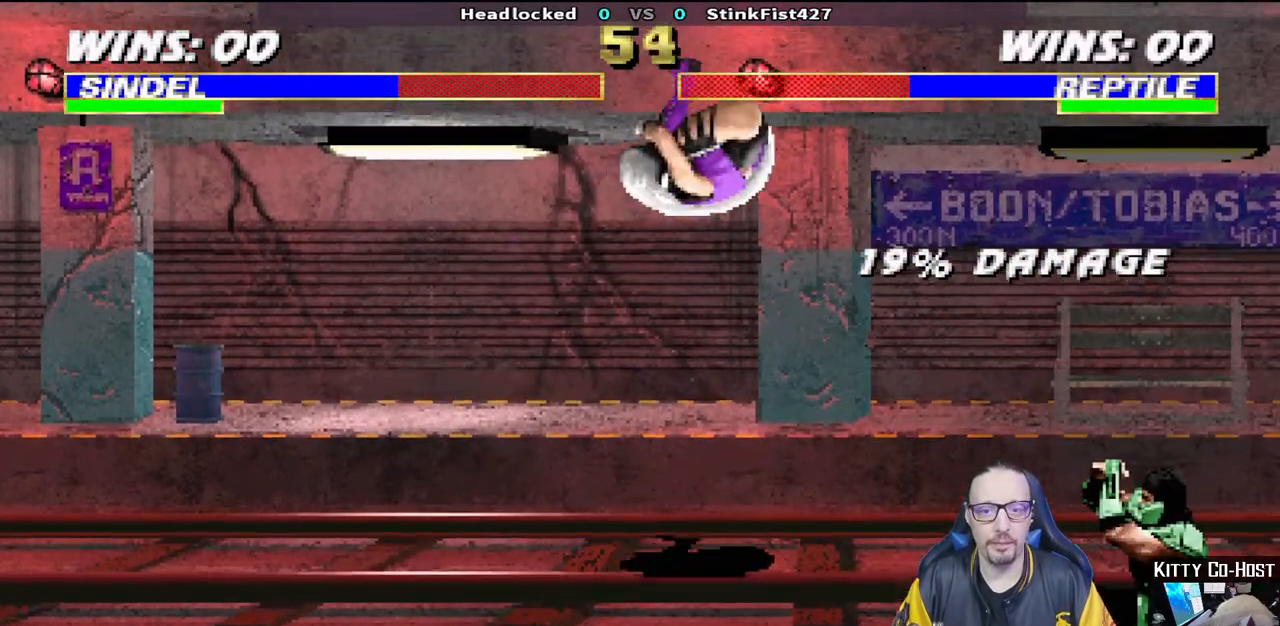
{"dt_ms": 500, "buttons": ["L1", "DPAD_LEFT"], "left_stick": "center", "right_stick": "center", "events": [[17, "TRIANGLE", "up"], [67, "TRIANGLE", "down"], [267, "TRIANGLE", "up"], [450, "DPAD_LEFT", "down"], [450, "L1", "down"]]}
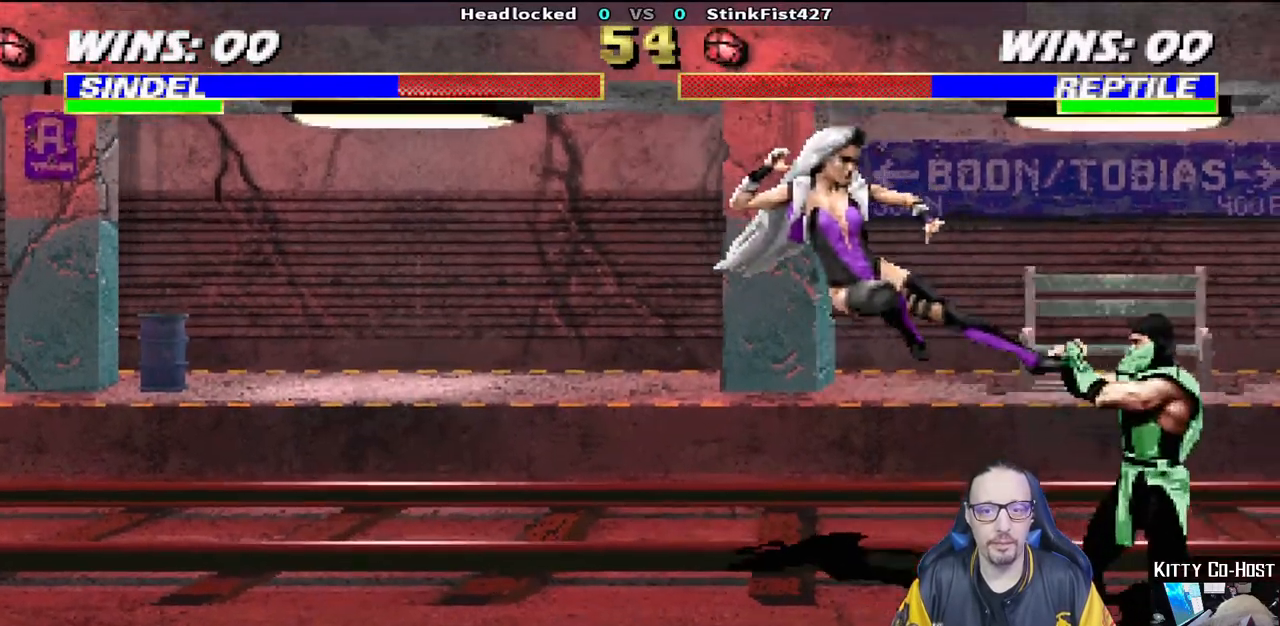
{"dt_ms": 500, "buttons": ["CIRCLE", "L1"], "left_stick": "center", "right_stick": "center", "events": [[133, "CIRCLE", "down"], [217, "CIRCLE", "up"], [283, "CIRCLE", "down"], [400, "CIRCLE", "up"], [433, "CIRCLE", "down"], [483, "DPAD_LEFT", "up"]]}
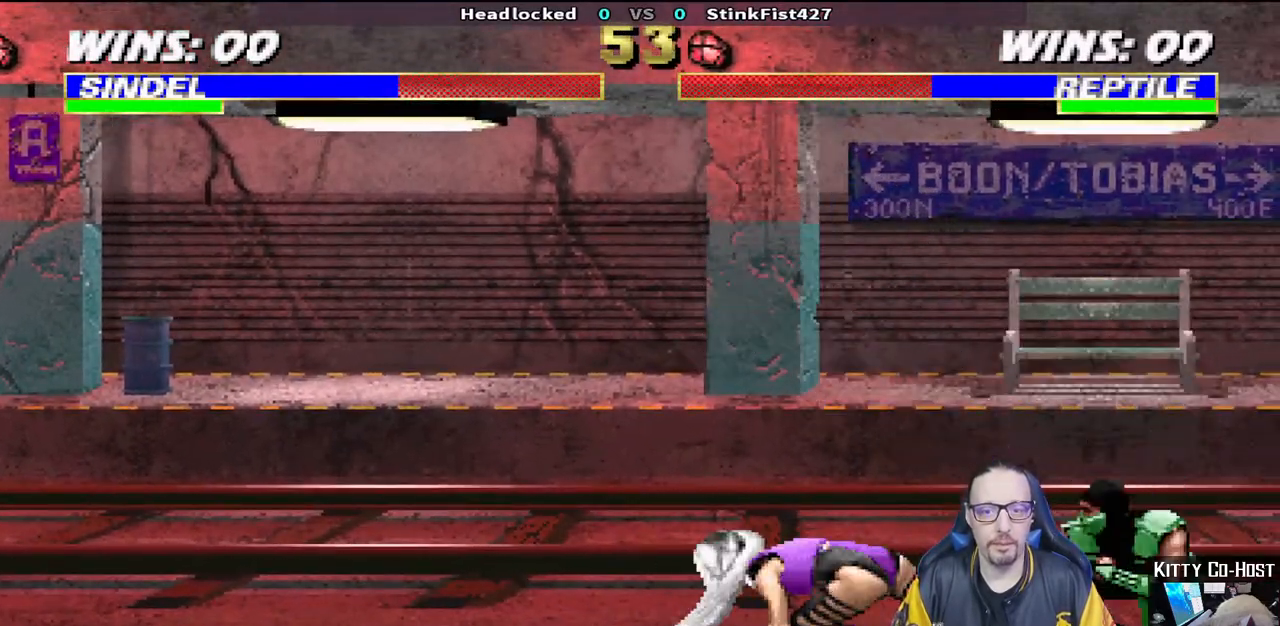
{"dt_ms": 500, "buttons": [], "left_stick": "center", "right_stick": "center", "events": [[17, "L1", "up"], [83, "DPAD_RIGHT", "down"], [100, "CIRCLE", "up"], [133, "DPAD_RIGHT", "up"], [233, "DPAD_RIGHT", "down"], [333, "DPAD_RIGHT", "up"], [400, "DPAD_RIGHT", "down"], [467, "DPAD_RIGHT", "up"]]}
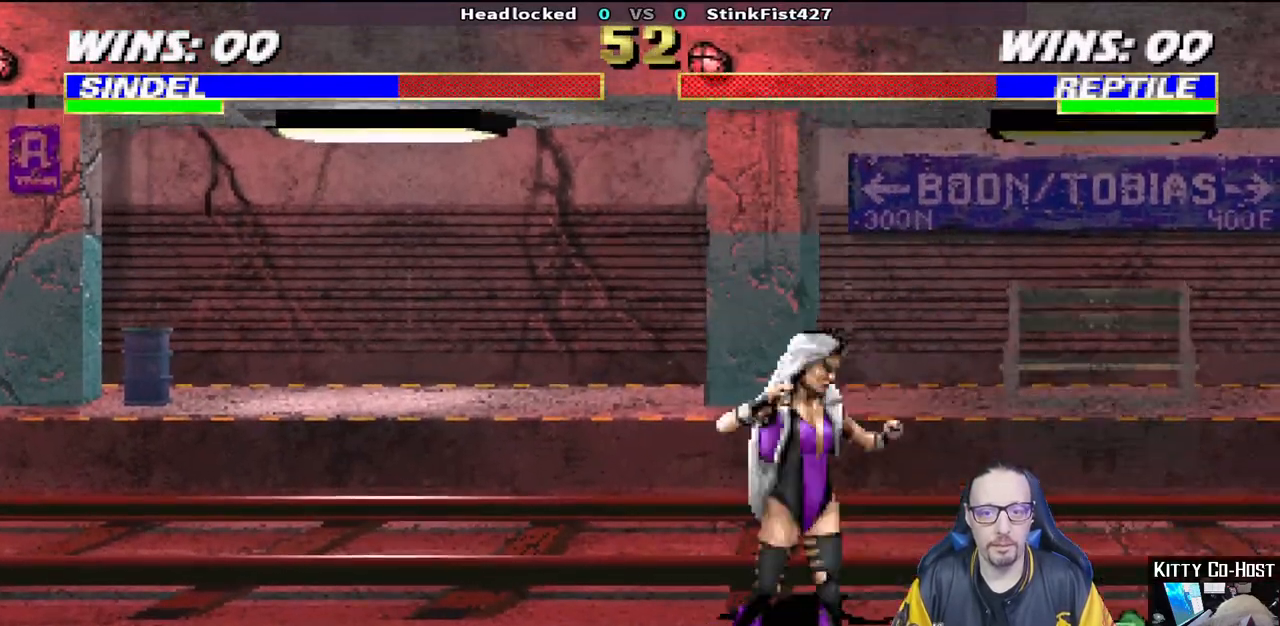
{"dt_ms": 500, "buttons": [], "left_stick": "center", "right_stick": "center", "events": [[50, "DPAD_RIGHT", "down"], [133, "DPAD_RIGHT", "up"], [183, "DPAD_RIGHT", "down"], [200, "SQUARE", "down"], [267, "DPAD_RIGHT", "up"], [333, "SQUARE", "up"]]}
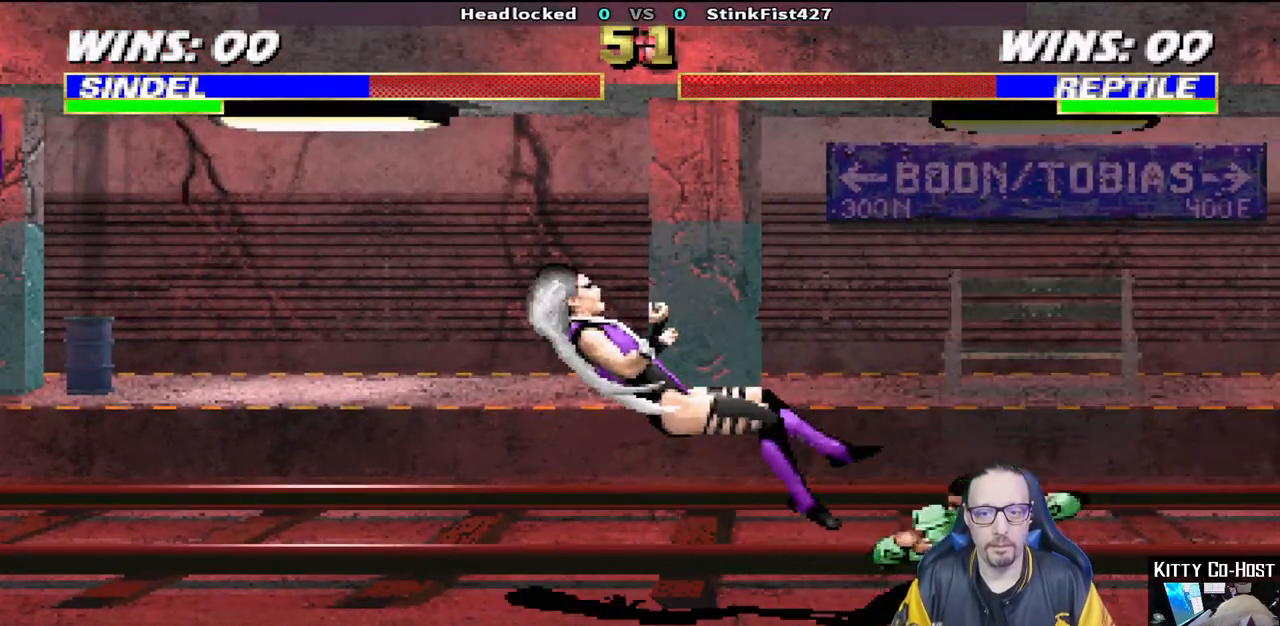
{"dt_ms": 500, "buttons": [], "left_stick": "center", "right_stick": "center", "events": [[150, "R1", "down"], [183, "DPAD_DOWN", "down"], [183, "DPAD_LEFT", "down"], [233, "L1", "down"], [300, "DPAD_LEFT", "up"], [317, "DPAD_DOWN", "up"], [333, "R1", "up"], [350, "L1", "up"]]}
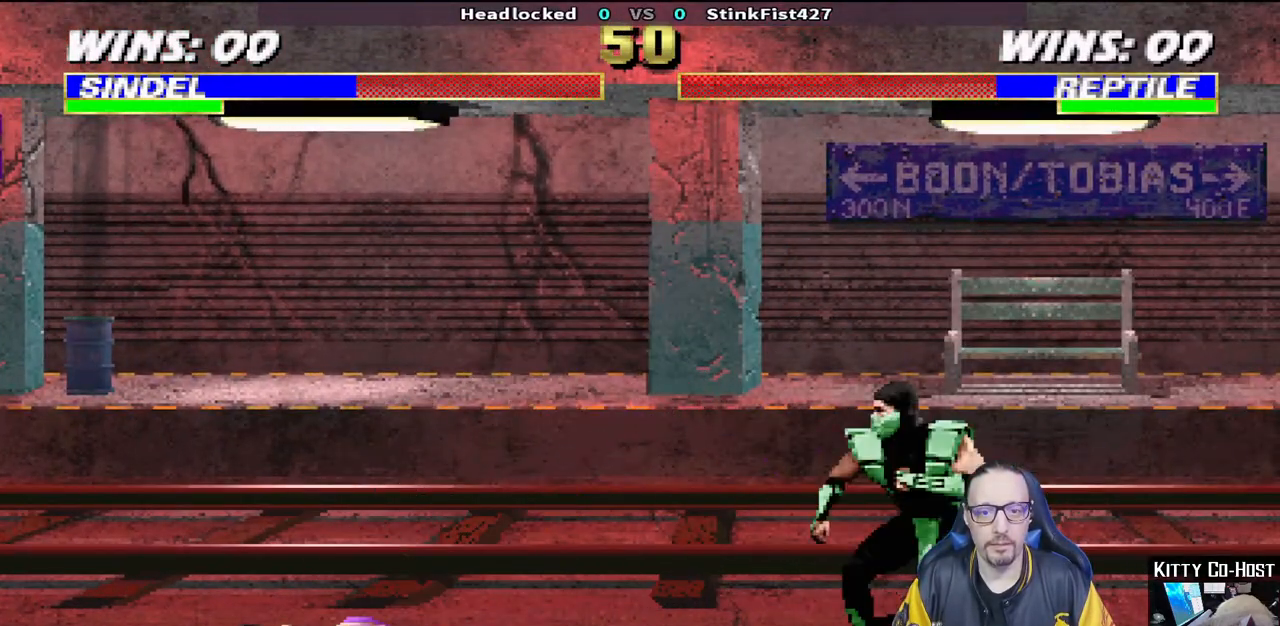
{"dt_ms": 500, "buttons": ["TRIANGLE"], "left_stick": "center", "right_stick": "center", "events": [[83, "L1", "down"], [100, "DPAD_LEFT", "down"], [100, "DPAD_UP", "down"], [317, "TRIANGLE", "down"], [400, "DPAD_LEFT", "up"], [417, "DPAD_UP", "up"], [433, "TRIANGLE", "up"], [450, "L1", "up"], [483, "TRIANGLE", "down"]]}
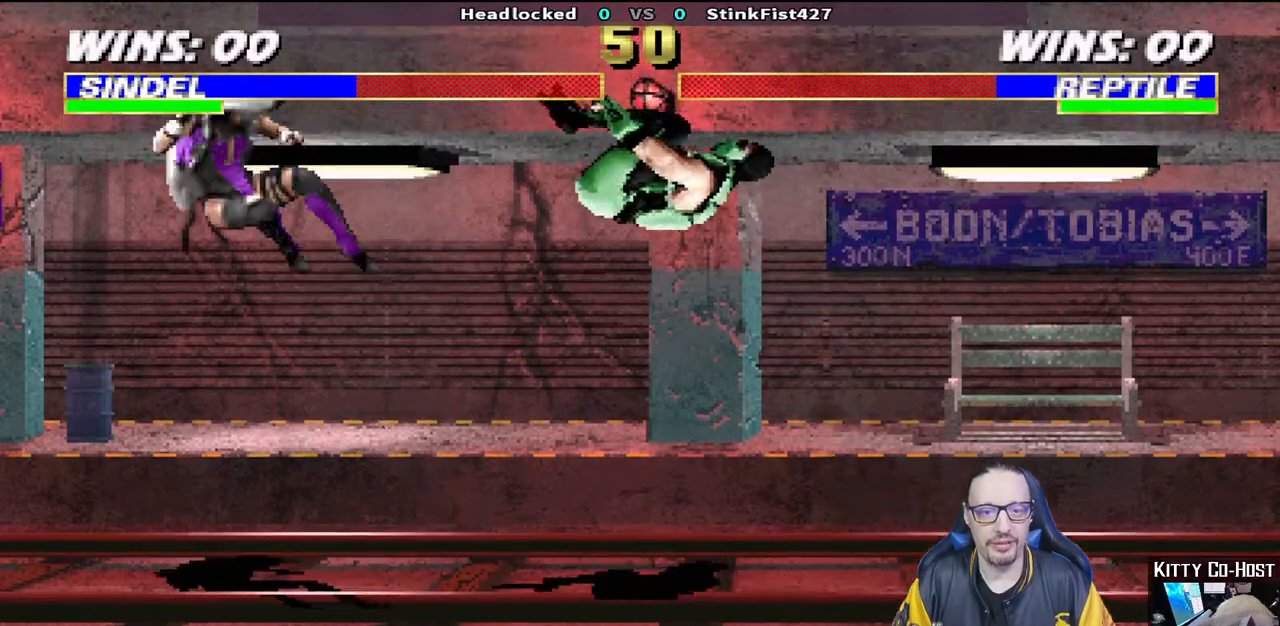
{"dt_ms": 500, "buttons": ["SQUARE", "DPAD_RIGHT"], "left_stick": "center", "right_stick": "center", "events": [[133, "TRIANGLE", "up"], [150, "DPAD_RIGHT", "down"], [233, "DPAD_RIGHT", "up"], [300, "DPAD_RIGHT", "down"], [383, "DPAD_RIGHT", "up"], [433, "DPAD_RIGHT", "down"], [450, "SQUARE", "down"]]}
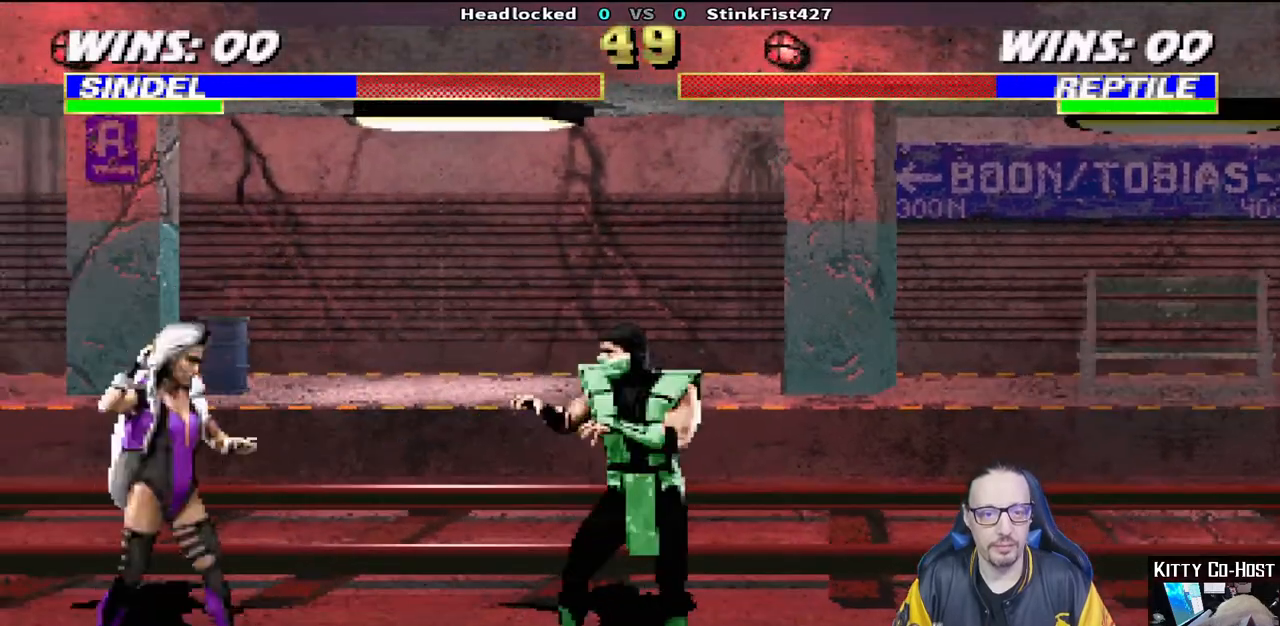
{"dt_ms": 500, "buttons": [], "left_stick": "center", "right_stick": "center", "events": [[50, "DPAD_RIGHT", "up"], [83, "SQUARE", "up"], [117, "SQUARE", "down"], [317, "SQUARE", "up"]]}
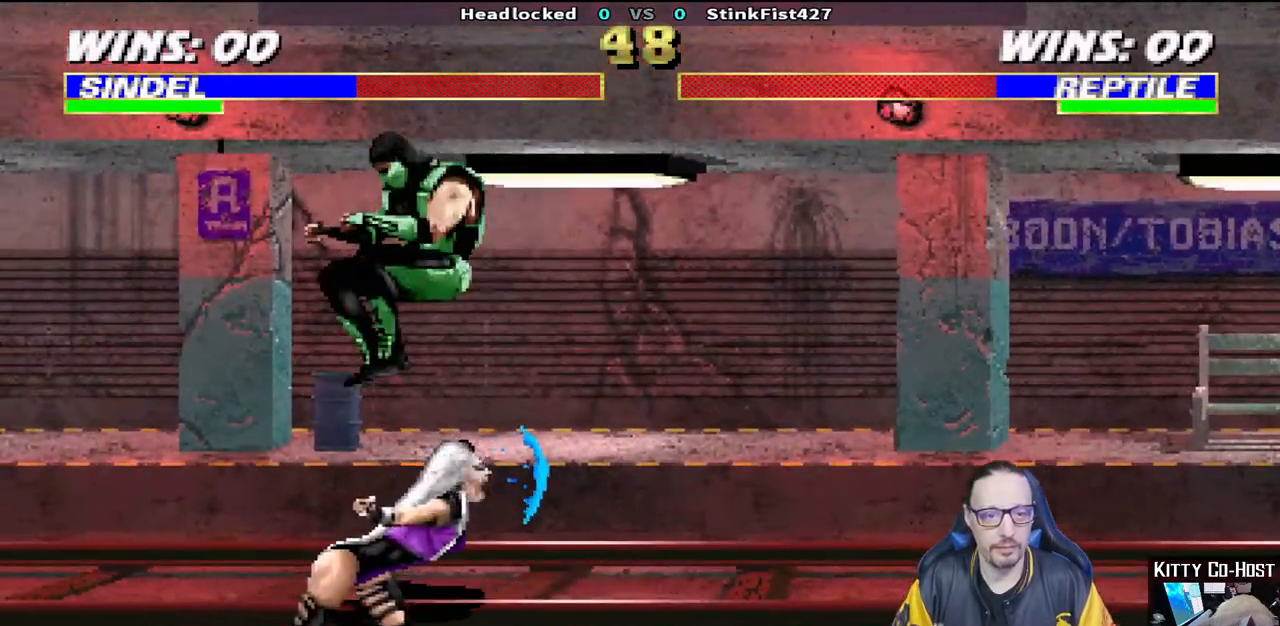
{"dt_ms": 500, "buttons": ["L1", "R1", "DPAD_DOWN", "DPAD_RIGHT"], "left_stick": "center", "right_stick": "center", "events": [[50, "START", "down"], [183, "START", "up"], [467, "DPAD_DOWN", "down"], [467, "R1", "down"], [483, "DPAD_RIGHT", "down"], [483, "L1", "down"]]}
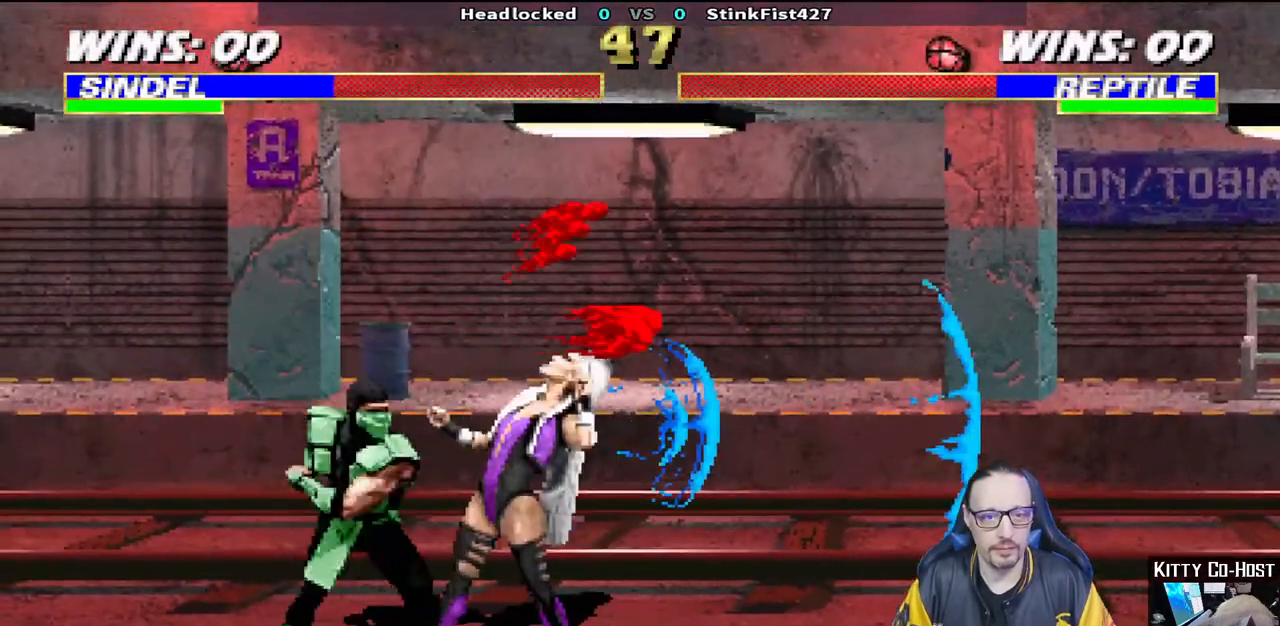
{"dt_ms": 500, "buttons": ["R1", "R2"], "left_stick": "center", "right_stick": "center", "events": [[467, "DPAD_DOWN", "up"], [500, "DPAD_RIGHT", "up"], [500, "L1", "up"], [500, "R2", "down"]]}
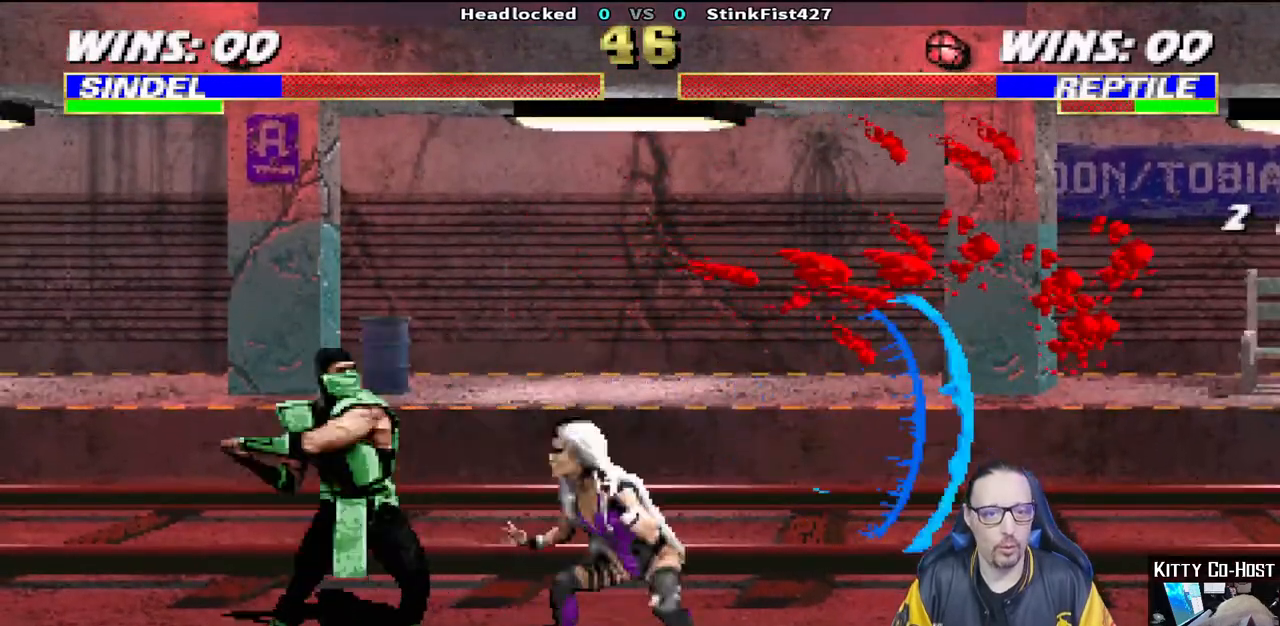
{"dt_ms": 500, "buttons": ["L1", "DPAD_UP", "DPAD_LEFT"], "left_stick": "center", "right_stick": "center", "events": [[50, "R1", "up"], [50, "R2", "up"], [117, "DPAD_LEFT", "down"], [133, "DPAD_UP", "down"], [133, "L1", "down"]]}
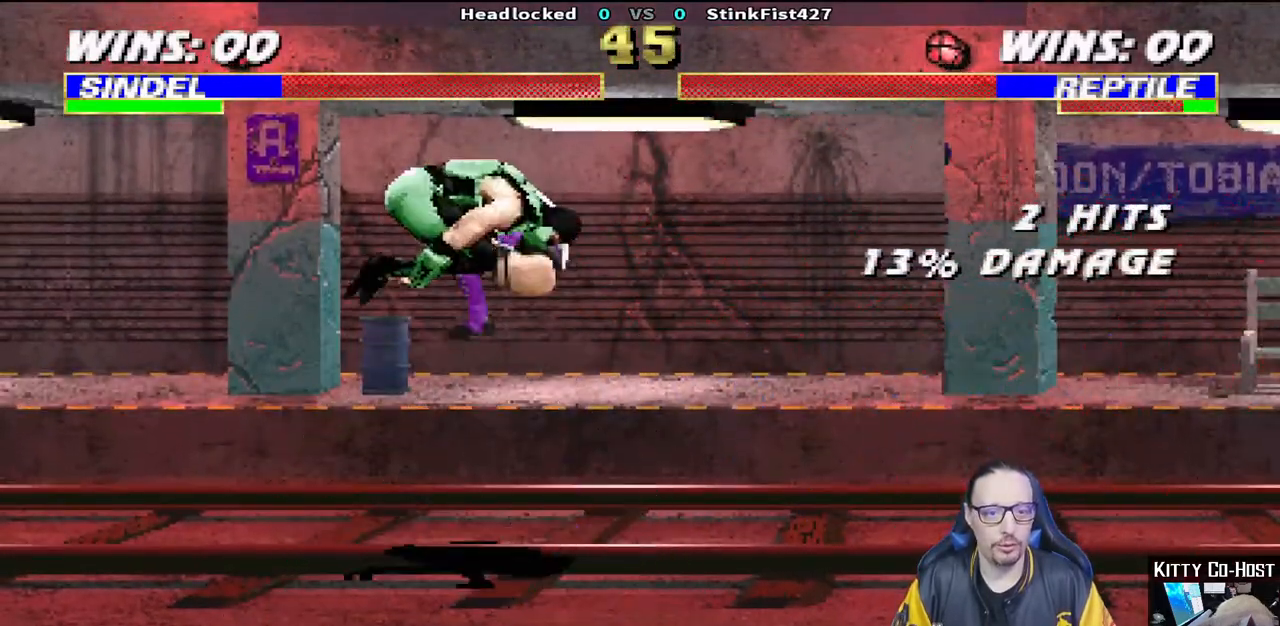
{"dt_ms": 500, "buttons": [], "left_stick": "center", "right_stick": "center", "events": [[67, "DPAD_LEFT", "up"], [83, "DPAD_UP", "up"], [167, "SQUARE", "down"], [200, "DPAD_DOWN", "down"], [200, "L1", "up"], [250, "SQUARE", "up"], [317, "DPAD_DOWN", "up"], [317, "SQUARE", "down"], [433, "SQUARE", "up"]]}
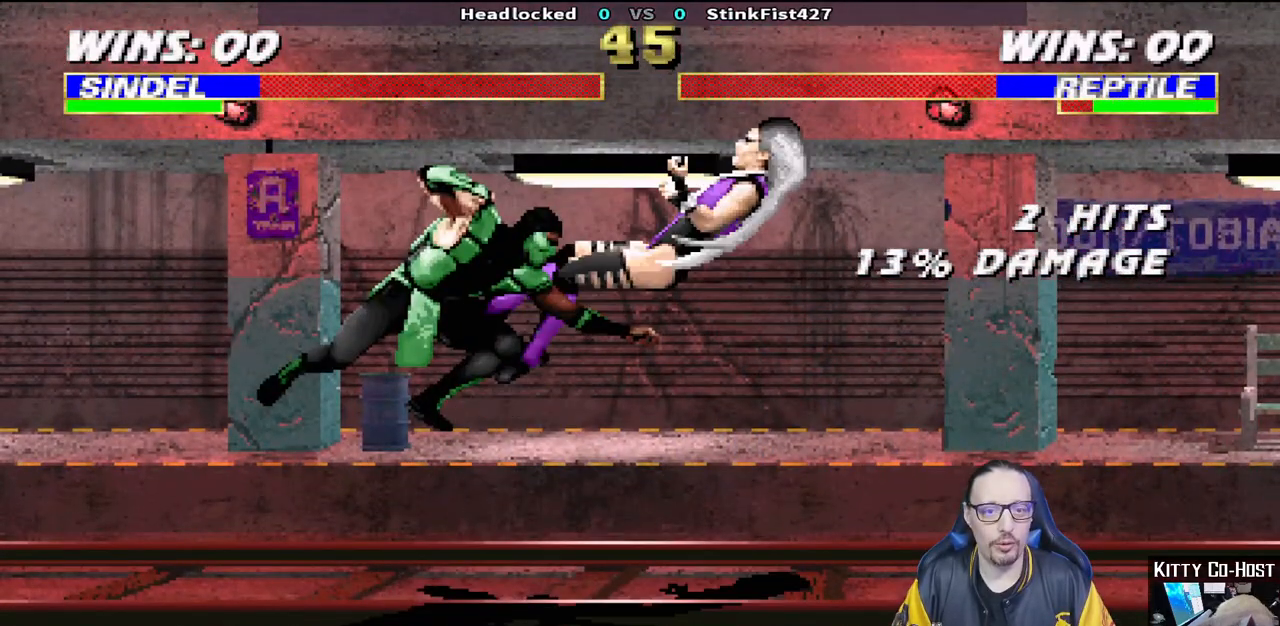
{"dt_ms": 500, "buttons": ["L1", "R1", "DPAD_RIGHT"], "left_stick": "center", "right_stick": "center", "events": [[317, "DPAD_DOWN", "down"], [317, "DPAD_RIGHT", "down"], [333, "DPAD_DOWN", "up"], [333, "L1", "down"], [333, "R1", "down"], [350, "DPAD_DOWN", "down"], [500, "DPAD_DOWN", "up"]]}
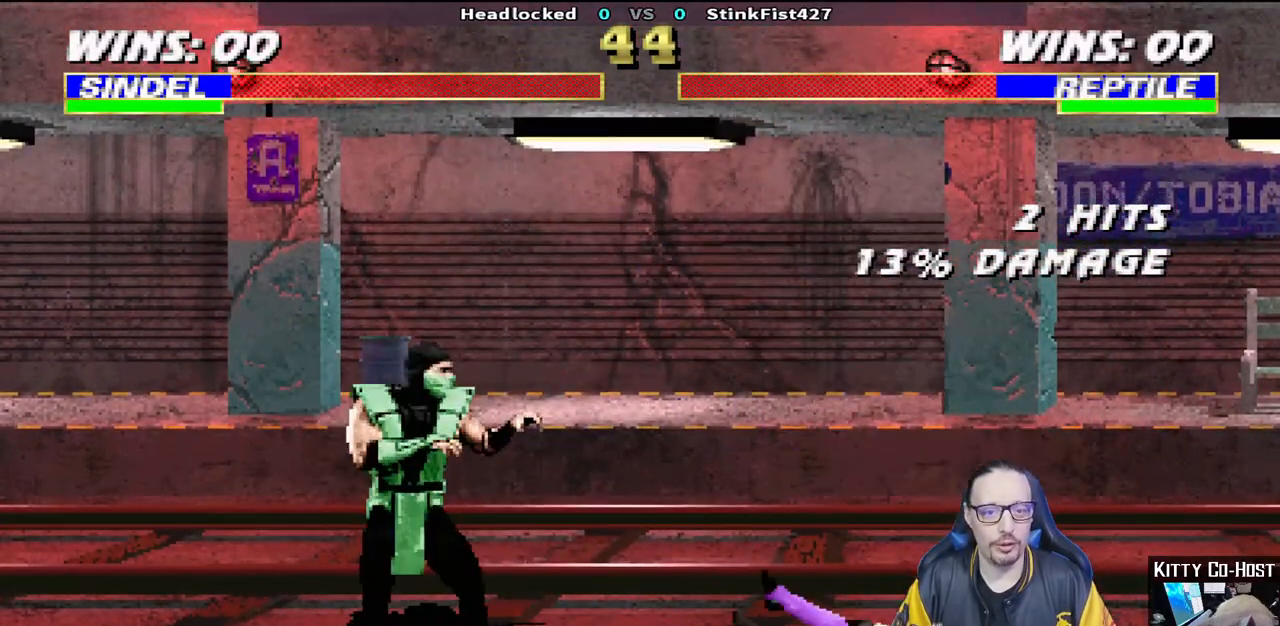
{"dt_ms": 500, "buttons": ["TRIANGLE"], "left_stick": "center", "right_stick": "center", "events": [[33, "DPAD_RIGHT", "up"], [50, "L1", "up"], [50, "R1", "up"], [233, "DPAD_LEFT", "down"], [233, "DPAD_UP", "down"], [233, "L1", "down"], [333, "TRIANGLE", "down"], [383, "DPAD_LEFT", "up"], [400, "DPAD_UP", "up"], [417, "TRIANGLE", "up"], [433, "L1", "up"], [483, "TRIANGLE", "down"]]}
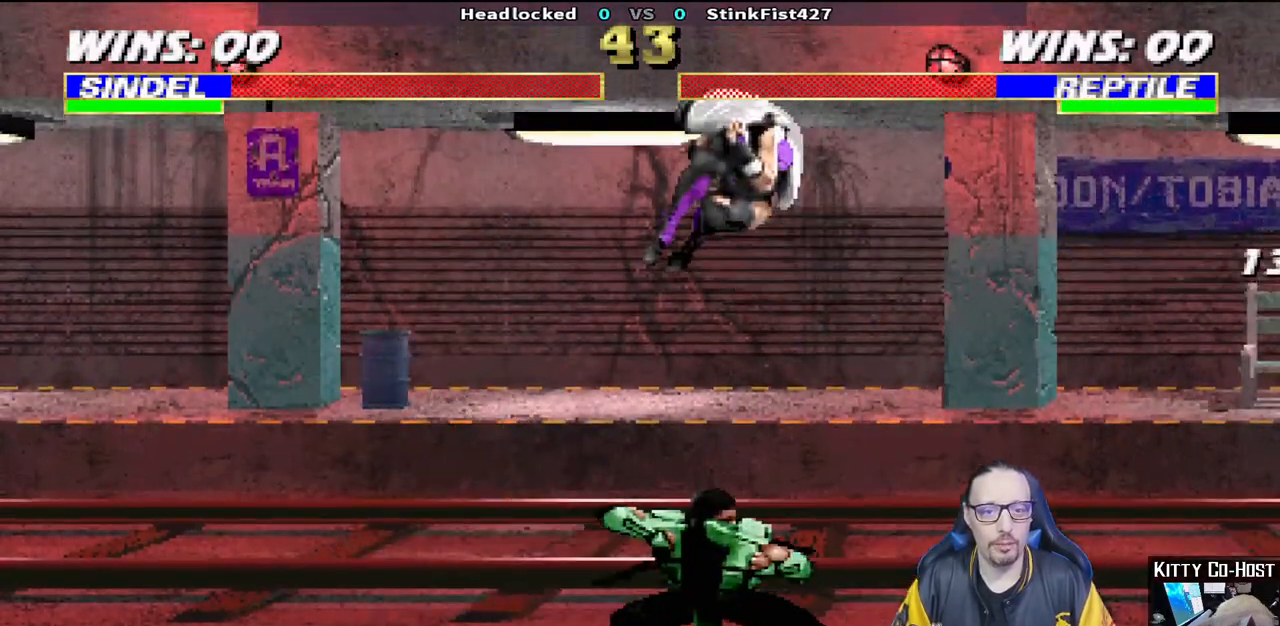
{"dt_ms": 500, "buttons": ["L1", "DPAD_RIGHT"], "left_stick": "center", "right_stick": "center", "events": [[133, "TRIANGLE", "up"], [450, "L1", "down"], [467, "DPAD_RIGHT", "down"]]}
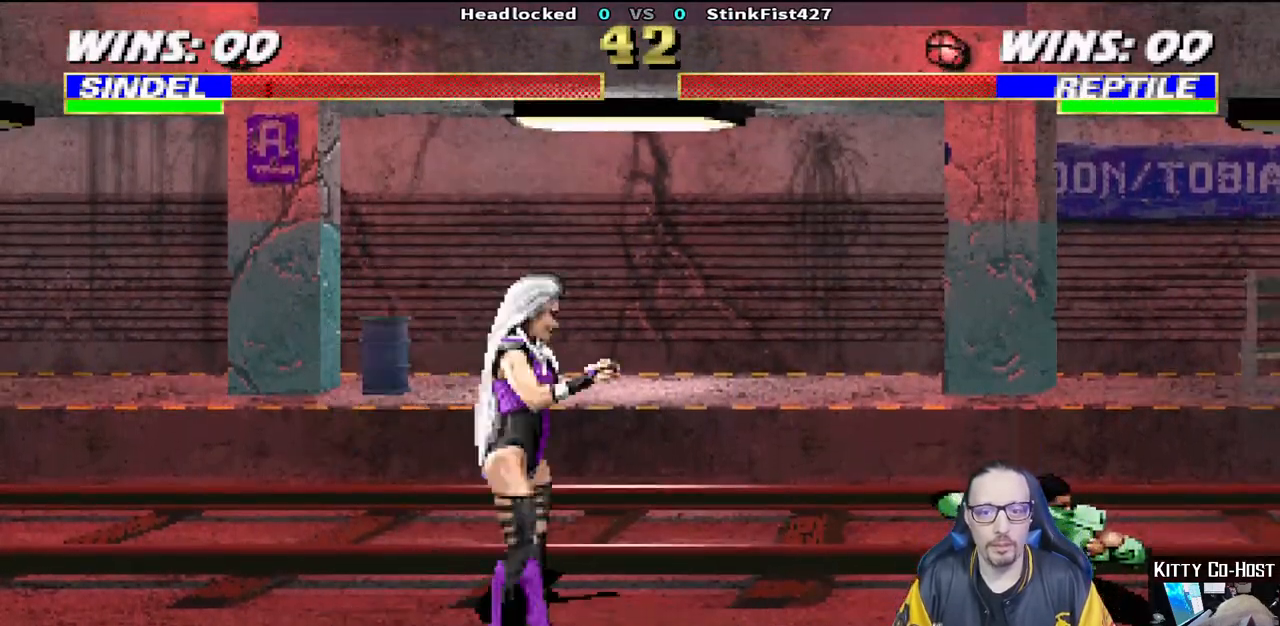
{"dt_ms": 500, "buttons": ["L1"], "left_stick": "center", "right_stick": "center", "events": [[350, "SQUARE", "down"], [467, "DPAD_RIGHT", "up"], [467, "SQUARE", "up"]]}
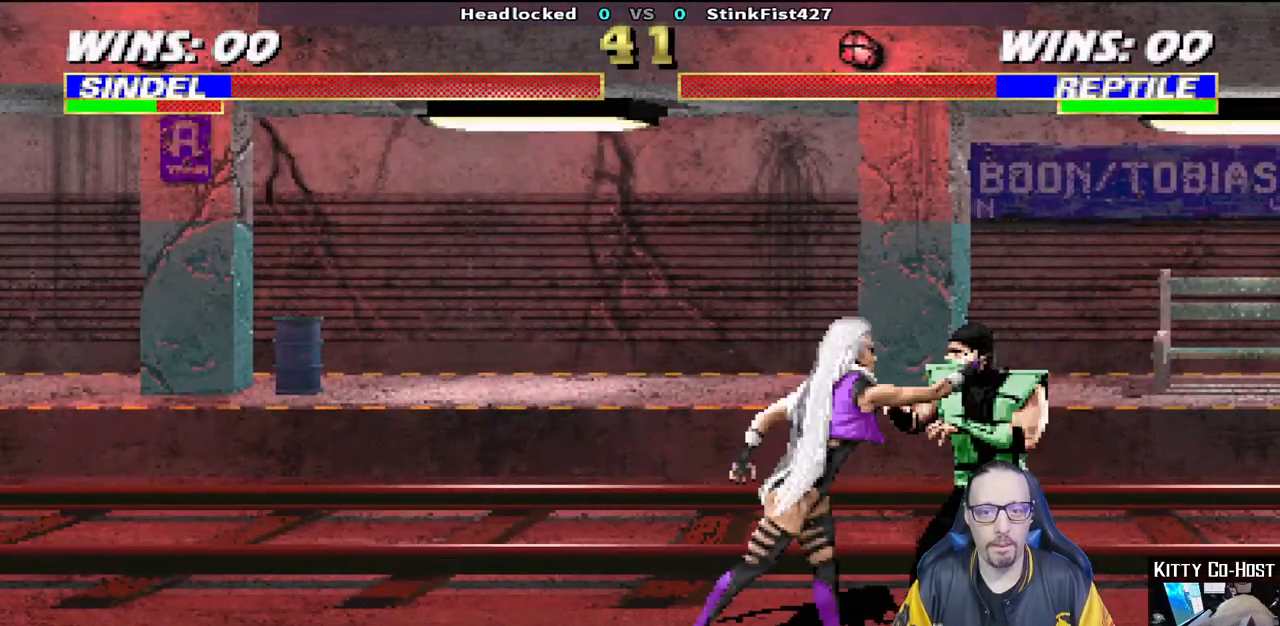
{"dt_ms": 500, "buttons": ["SQUARE", "L1", "DPAD_DOWN"], "left_stick": "center", "right_stick": "center", "events": [[17, "SQUARE", "down"], [33, "DPAD_DOWN", "down"], [117, "SQUARE", "up"], [167, "SQUARE", "down"], [267, "SQUARE", "up"], [333, "SQUARE", "down"], [400, "SQUARE", "up"], [467, "SQUARE", "down"]]}
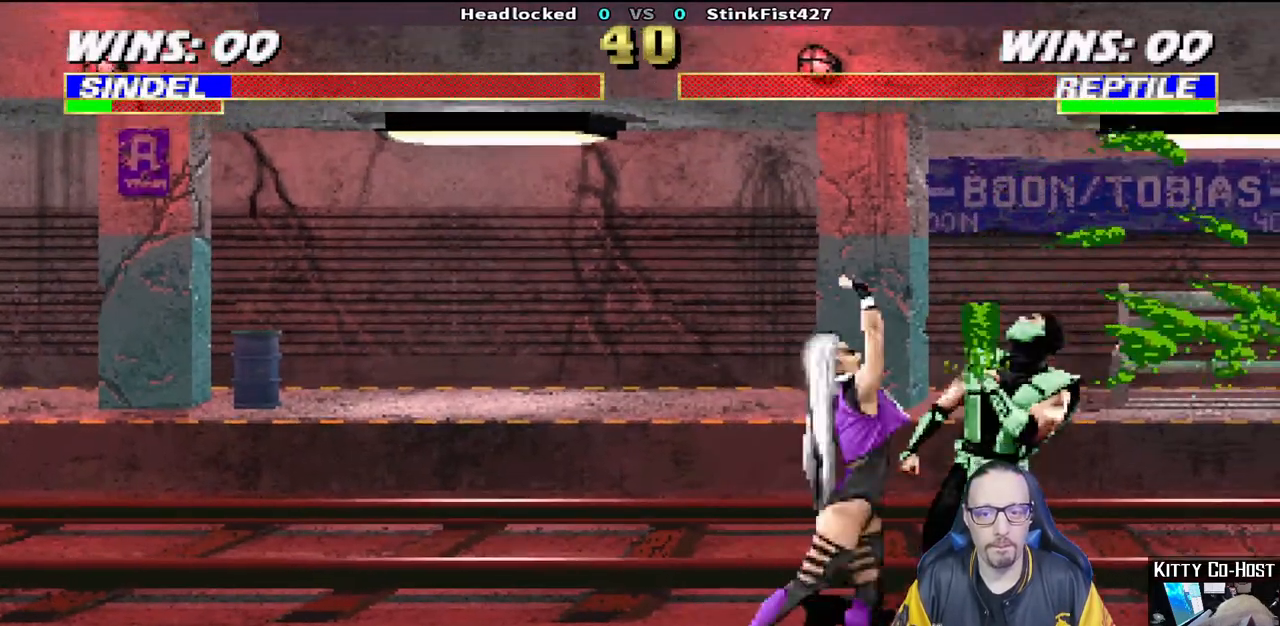
{"dt_ms": 500, "buttons": ["L1", "DPAD_UP", "DPAD_RIGHT"], "left_stick": "center", "right_stick": "center", "events": [[17, "DPAD_RIGHT", "down"], [33, "DPAD_RIGHT", "up"], [83, "DPAD_DOWN", "up"], [83, "L1", "up"], [150, "SQUARE", "up"], [333, "DPAD_RIGHT", "down"], [333, "L1", "down"], [350, "DPAD_UP", "down"]]}
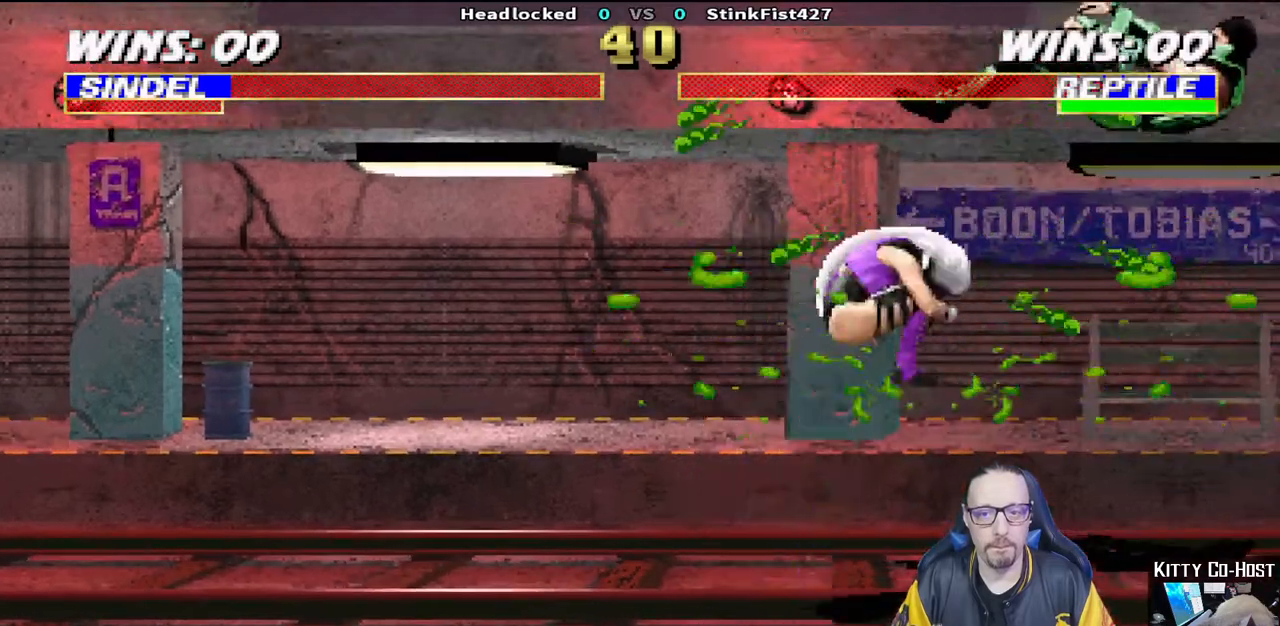
{"dt_ms": 500, "buttons": [], "left_stick": "center", "right_stick": "center", "events": [[17, "TRIANGLE", "down"], [67, "DPAD_UP", "up"], [83, "DPAD_RIGHT", "up"], [117, "L1", "up"], [133, "TRIANGLE", "up"], [167, "DPAD_DOWN", "down"], [217, "CIRCLE", "down"], [217, "DPAD_RIGHT", "down"], [250, "DPAD_DOWN", "up"], [300, "CIRCLE", "up"], [350, "DPAD_RIGHT", "up"], [383, "CIRCLE", "down"], [450, "CIRCLE", "up"]]}
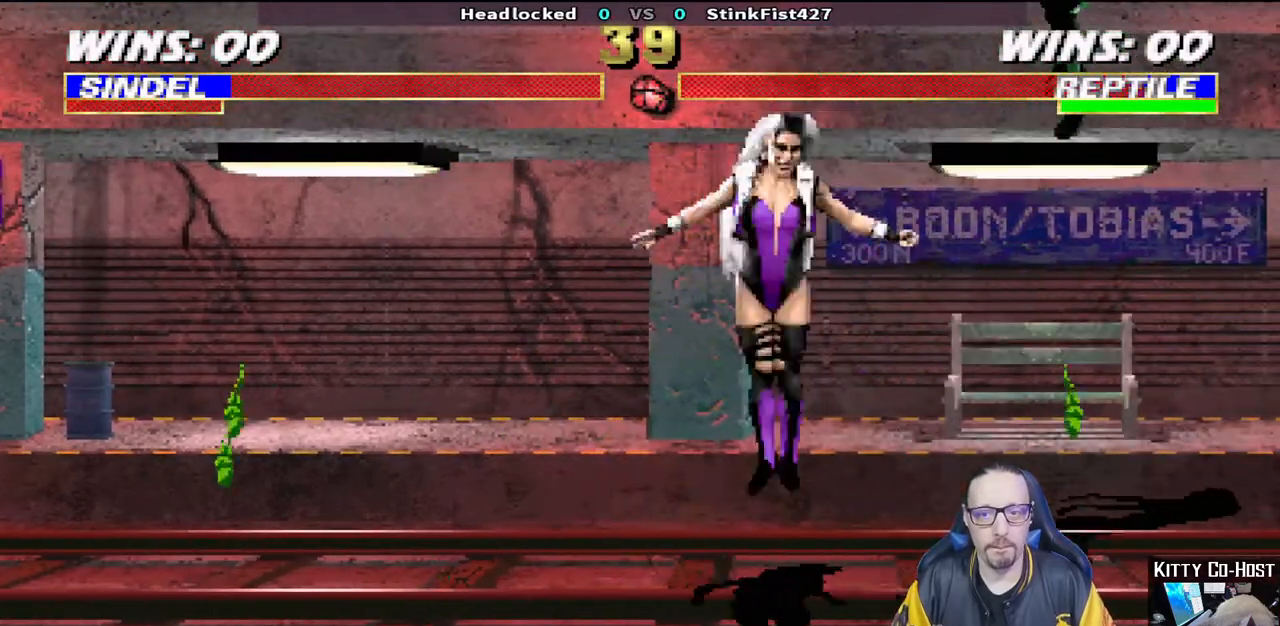
{"dt_ms": 500, "buttons": [], "left_stick": "center", "right_stick": "center", "events": [[17, "CIRCLE", "down"], [117, "CIRCLE", "up"], [167, "CIRCLE", "down"], [350, "CIRCLE", "up"]]}
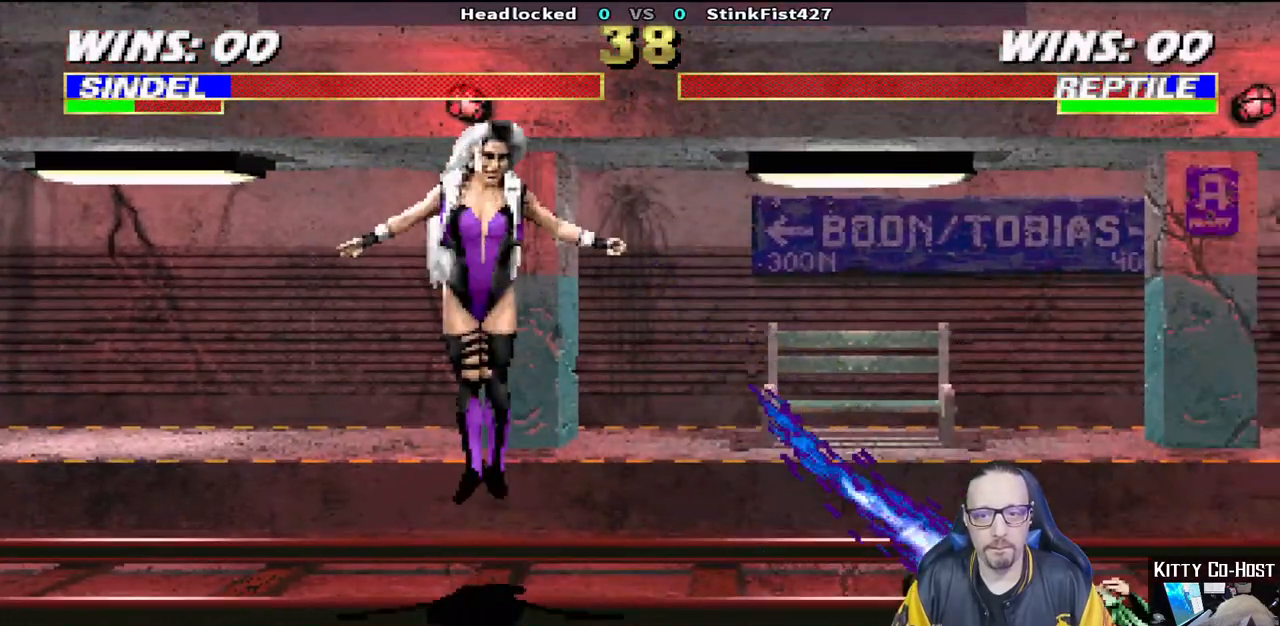
{"dt_ms": 1000, "buttons": ["SQUARE", "START"], "left_stick": "center", "right_stick": "center"}
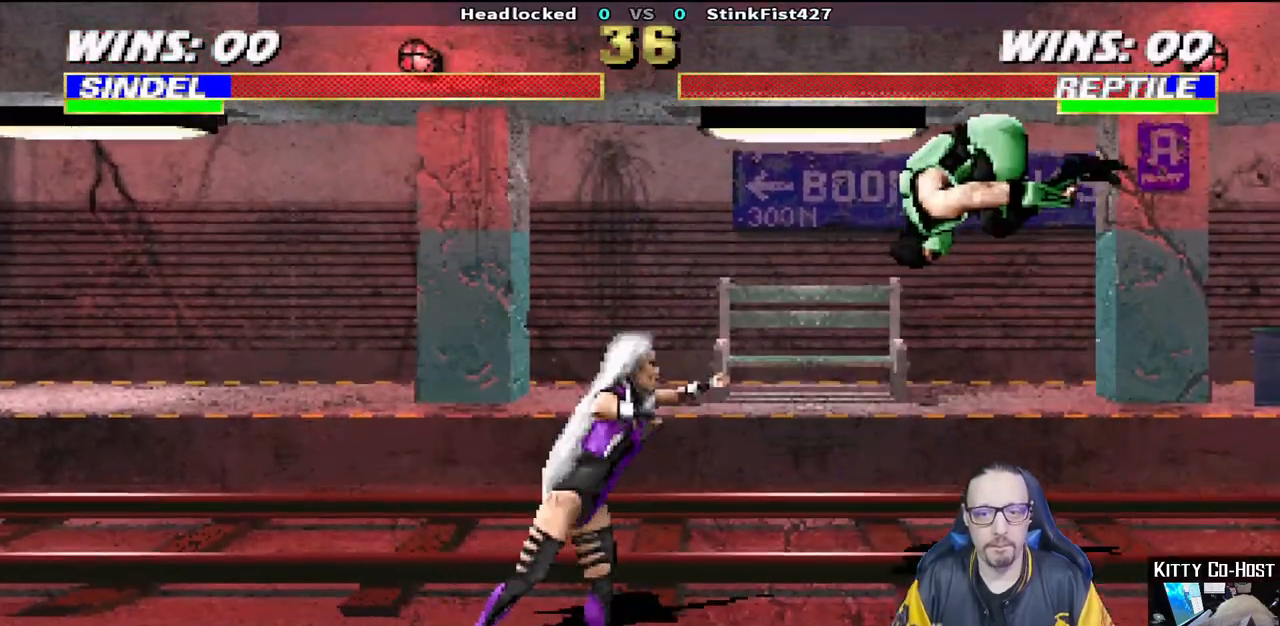
{"dt_ms": 500, "buttons": ["R1"], "left_stick": "center", "right_stick": "center", "events": [[17, "START", "up"], [50, "DPAD_RIGHT", "down"], [83, "SQUARE", "up"], [133, "SQUARE", "down"], [150, "DPAD_RIGHT", "up"], [267, "R1", "down"], [350, "SQUARE", "up"]]}